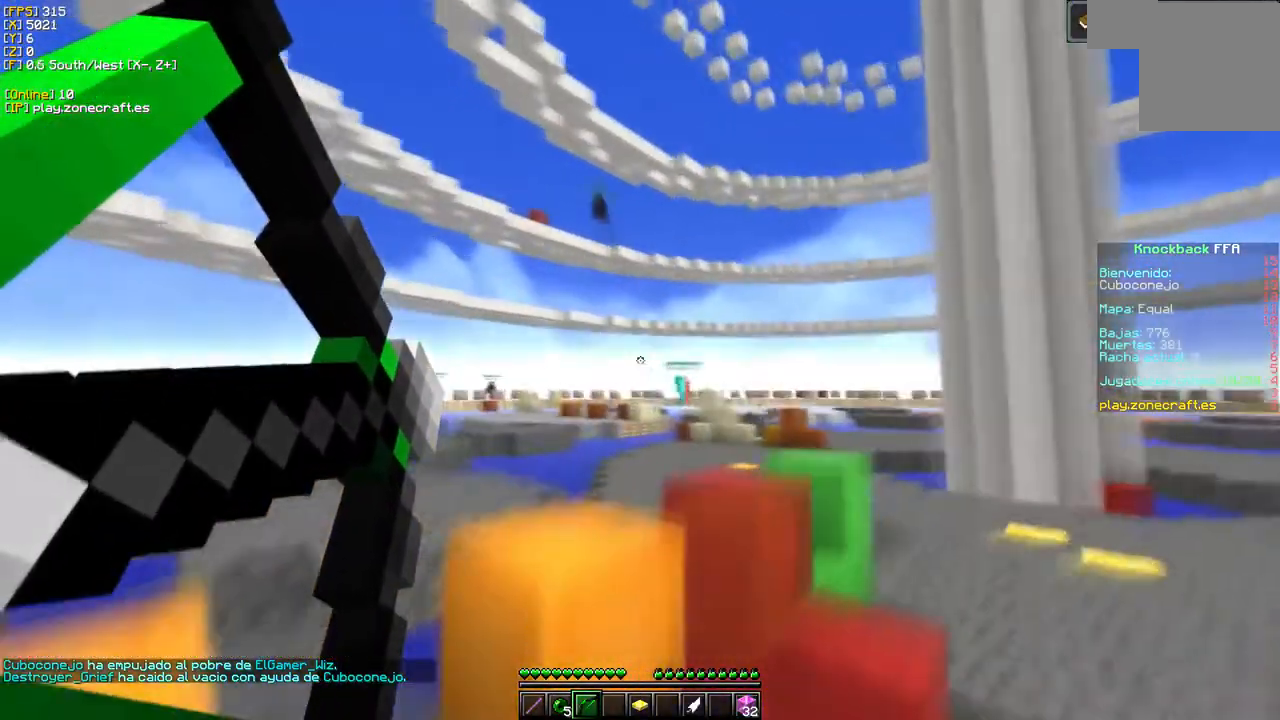
Gameplay with keyboard and mouse; each line is a JSON object with the keys and mouse buttons held at the frame after it. "events" lists presses ("down") and releases ("up") of "a", "d", "s", "mouse_left" and "mouse_right" between this image and that frame as [ms after this image, input, new state], when the widget could be followed in between. "mouse_left", "mouse_right" = the "left", "right" buttons of the "mouse" list. No other keys are recorded. Fast repeated clicks can show as one long hold. Mouse movement is not recorded.
{"keys": ["a"], "mouse": ["right"], "events": []}
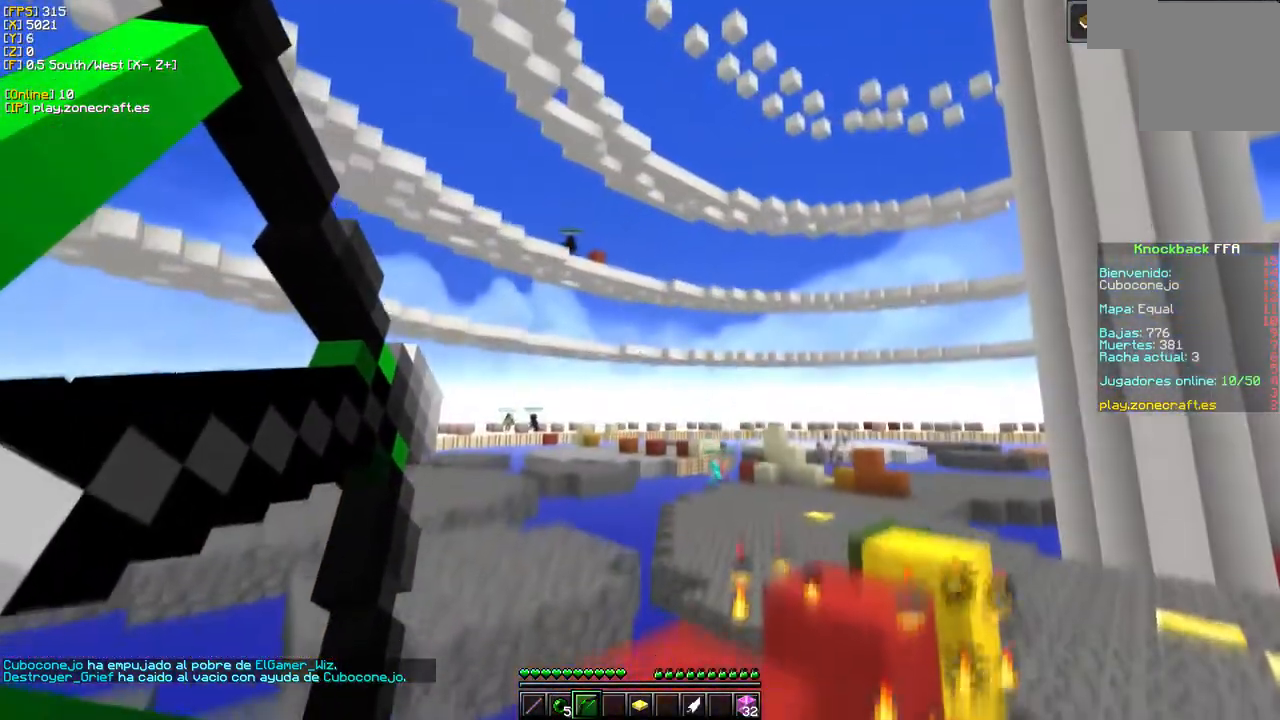
{"keys": [], "mouse": ["right"], "events": [[200, "a", "up"]]}
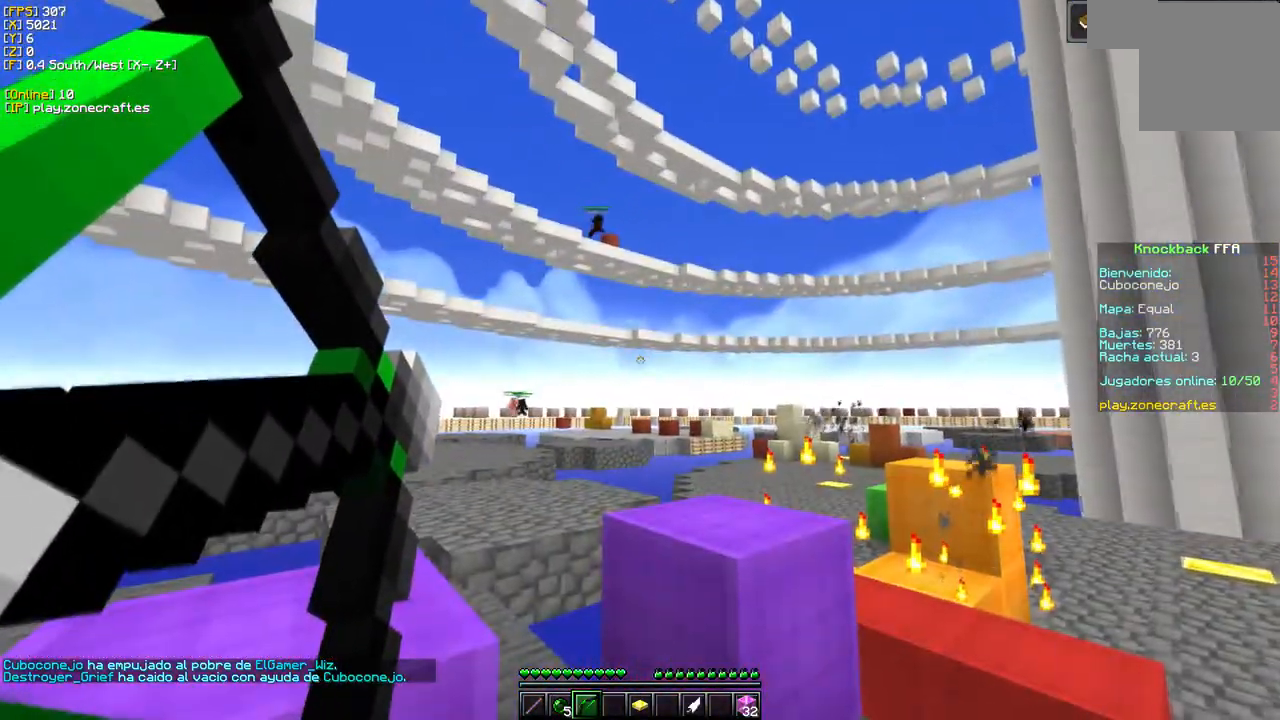
{"keys": [], "mouse": ["right"], "events": []}
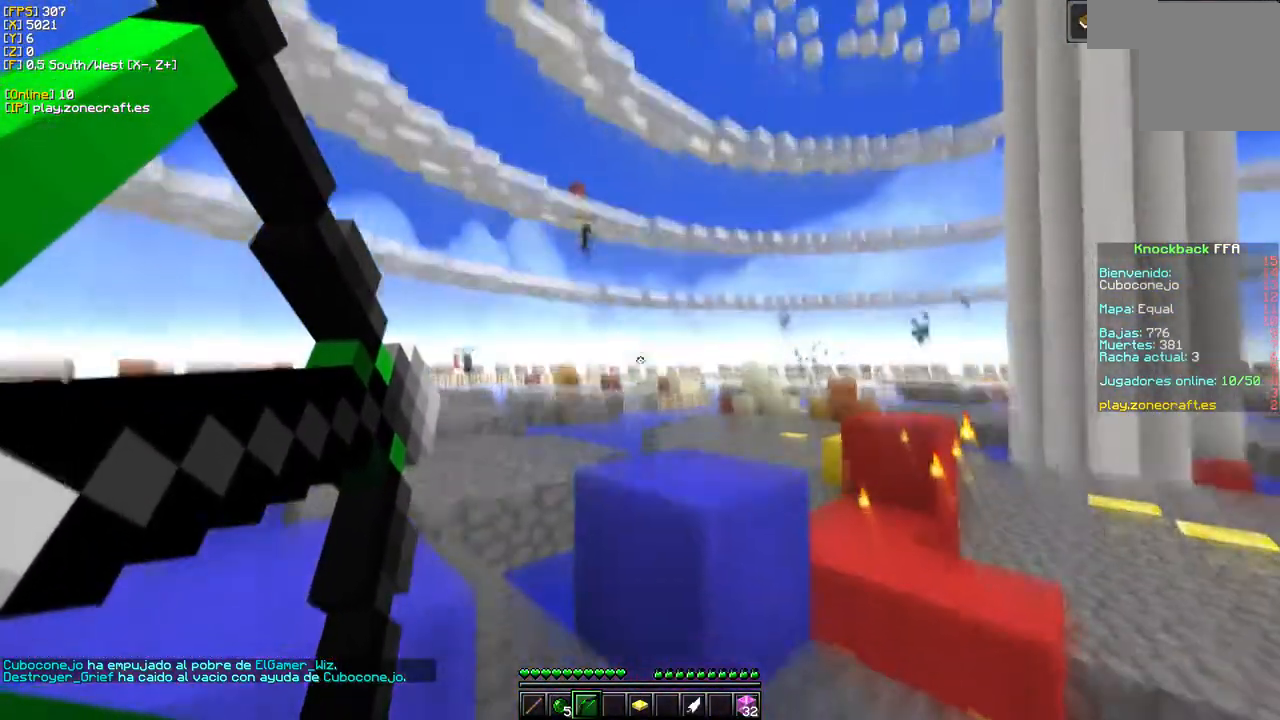
{"keys": [], "mouse": ["right"], "events": []}
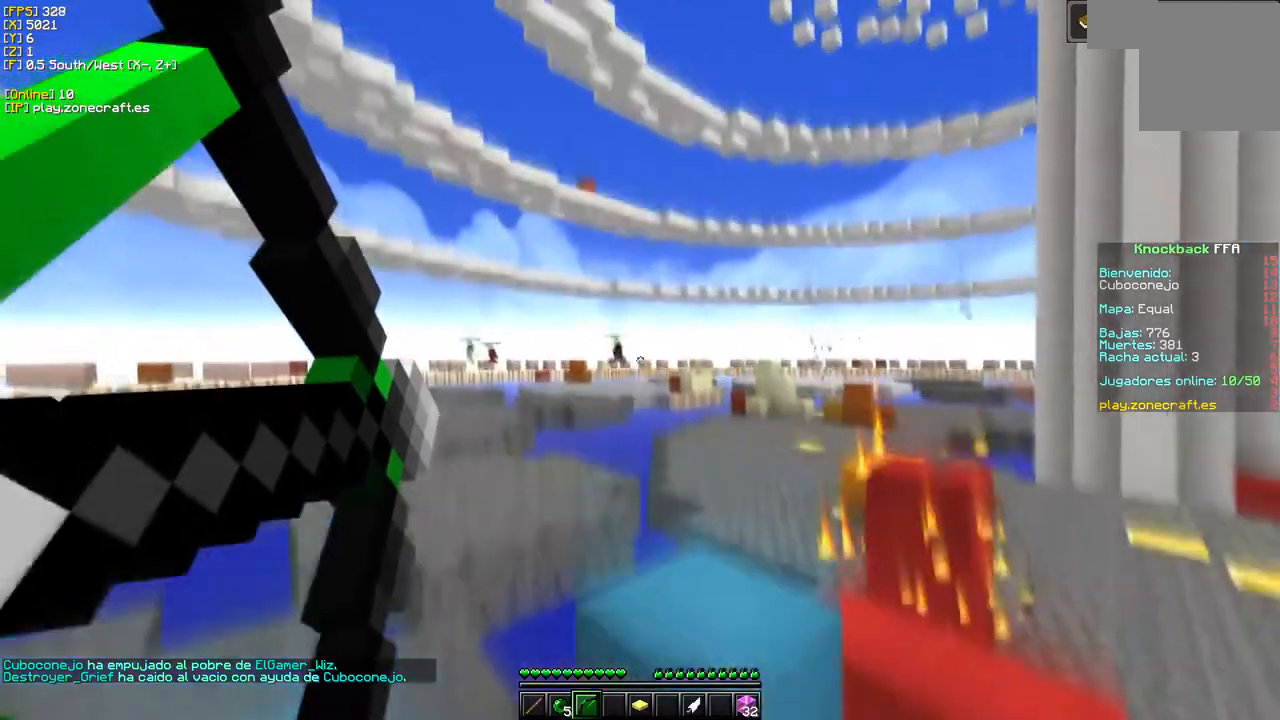
{"keys": [], "mouse": [], "events": [[383, "mouse_right", "up"]]}
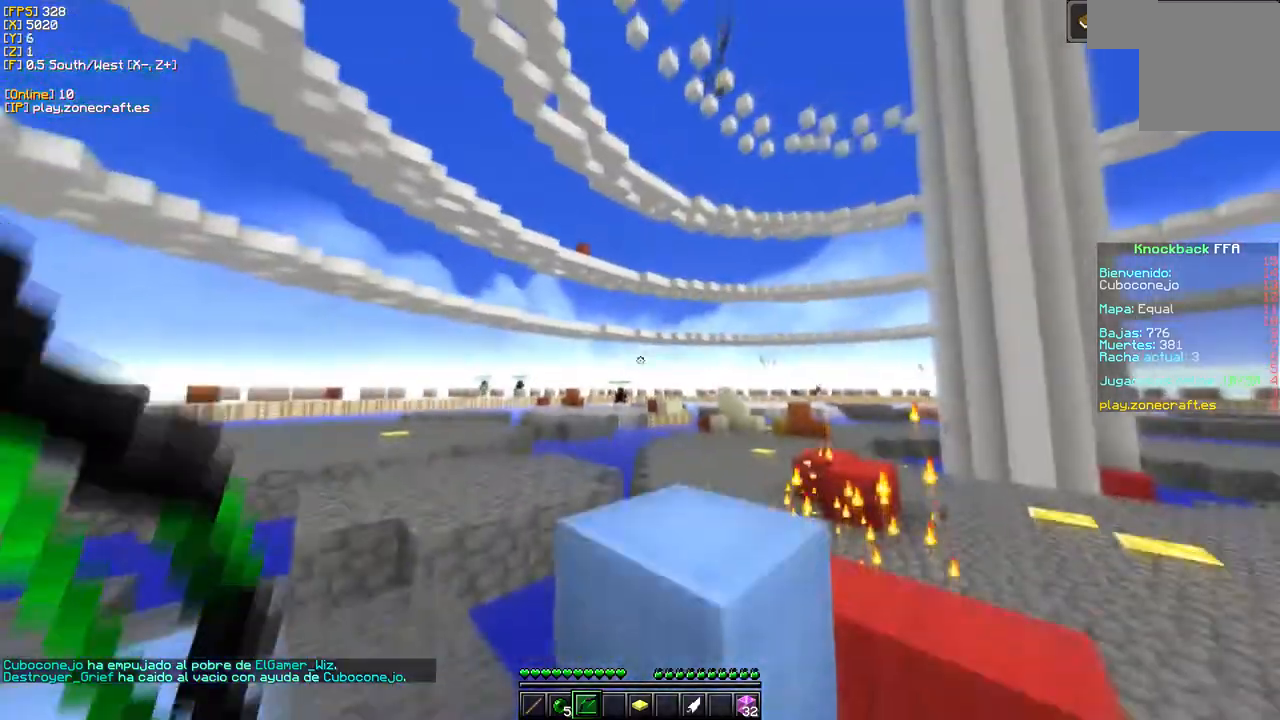
{"keys": [], "mouse": [], "events": []}
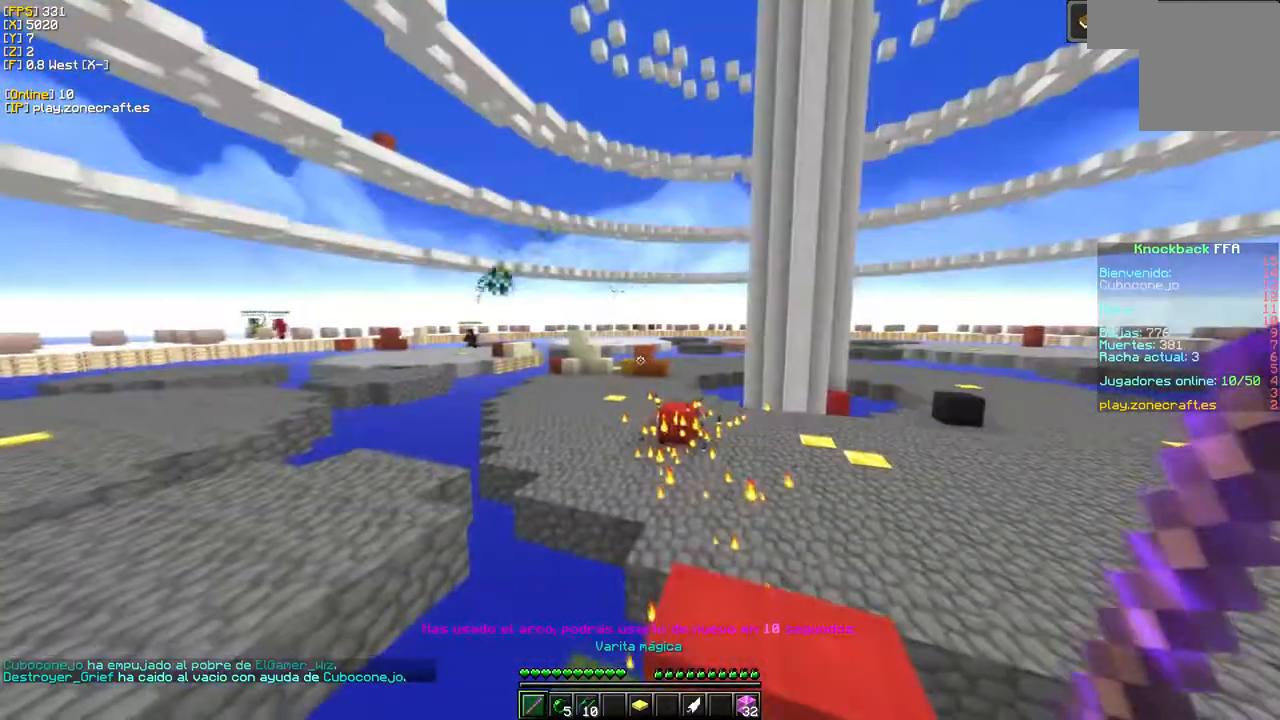
{"keys": [], "mouse": ["left"], "events": [[383, "mouse_left", "down"]]}
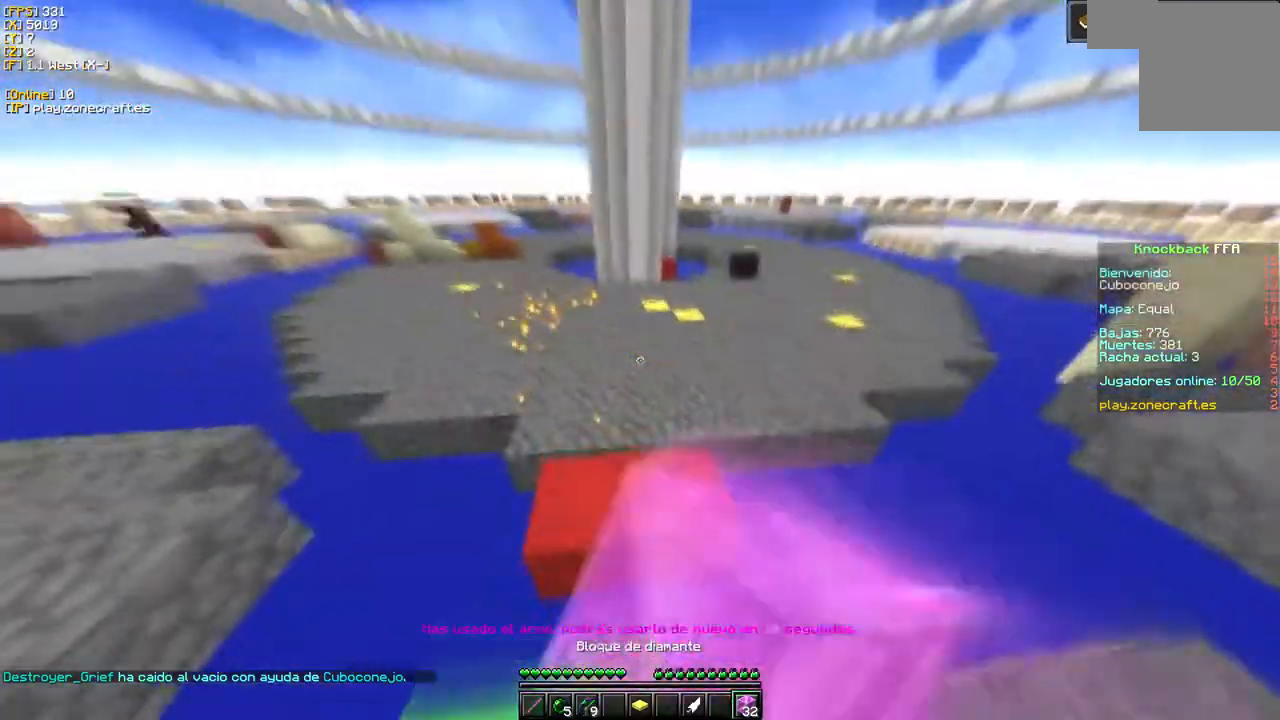
{"keys": [], "mouse": [], "events": [[166, "mouse_left", "up"]]}
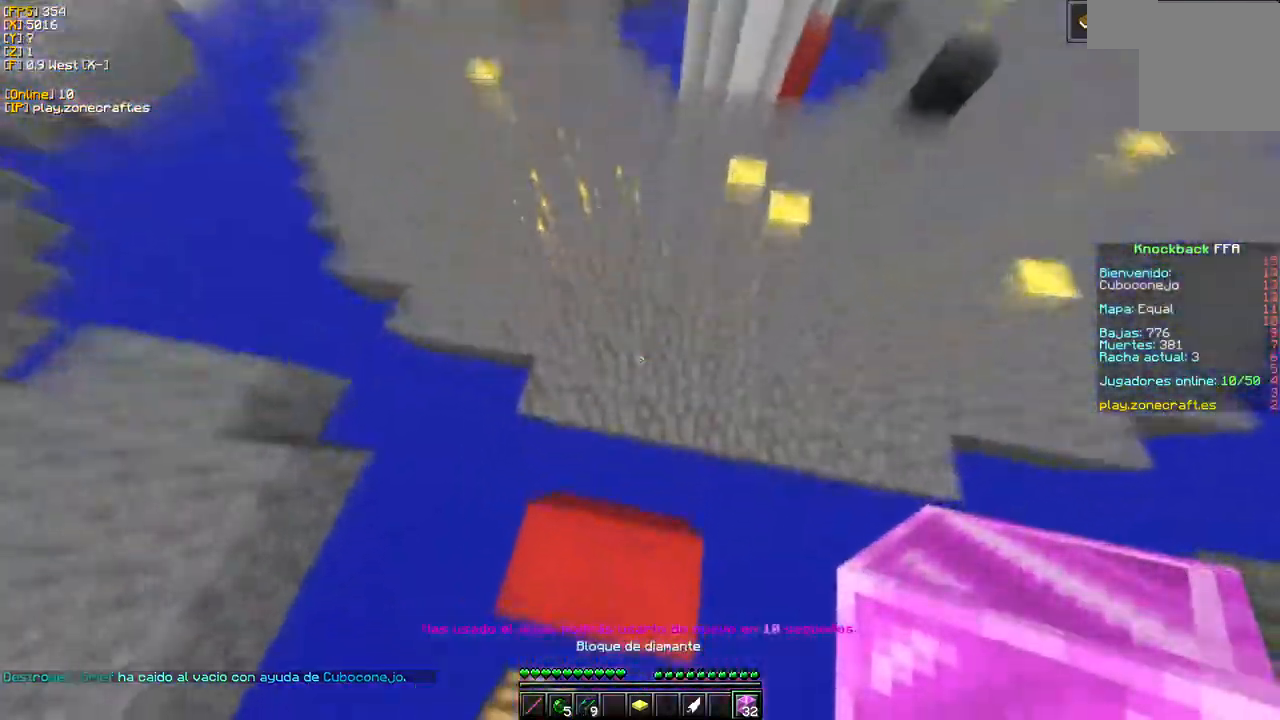
{"keys": [], "mouse": [], "events": [[100, "mouse_right", "down"], [266, "mouse_right", "up"]]}
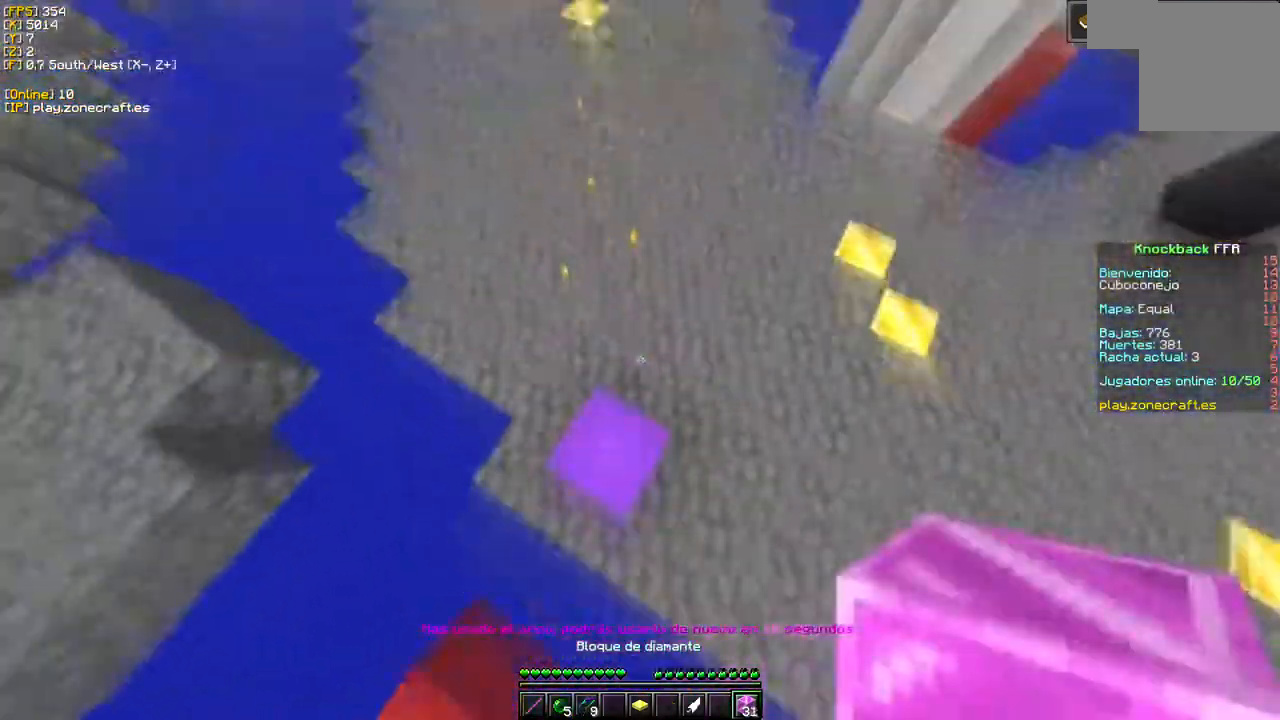
{"keys": [], "mouse": [], "events": [[66, "mouse_right", "down"], [216, "mouse_right", "up"]]}
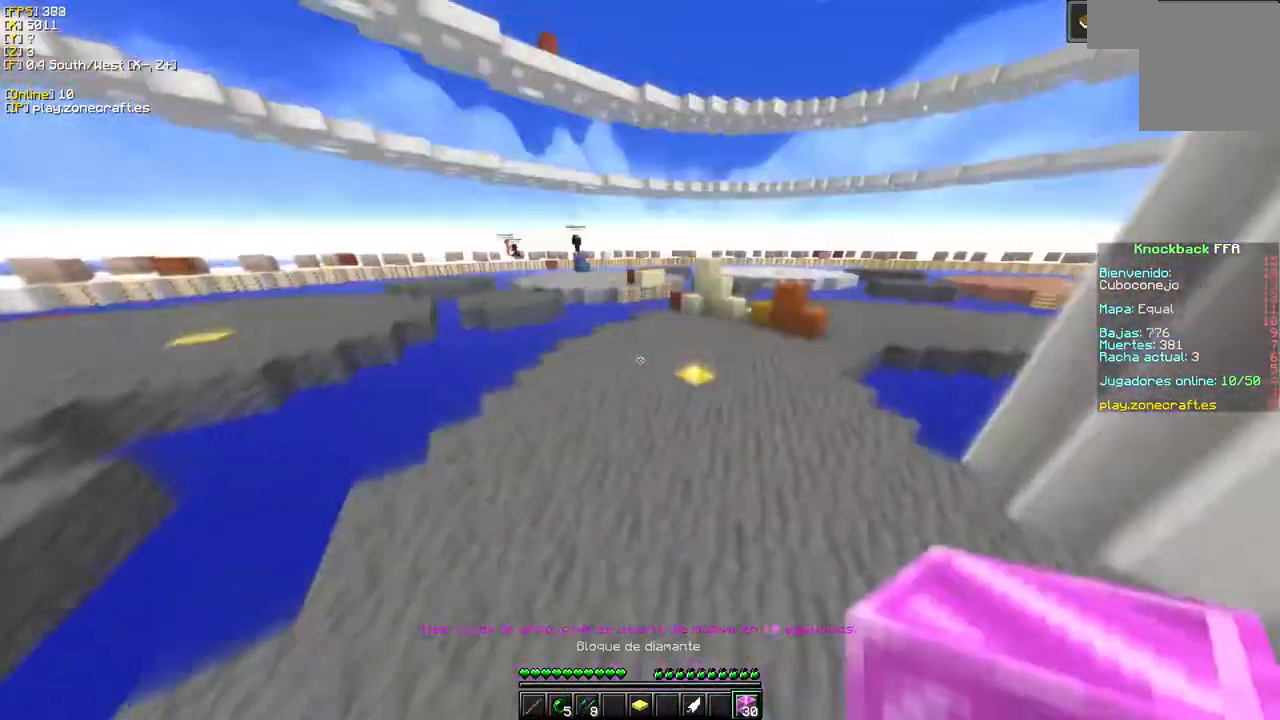
{"keys": [], "mouse": [], "events": [[150, "mouse_right", "down"], [300, "mouse_right", "up"]]}
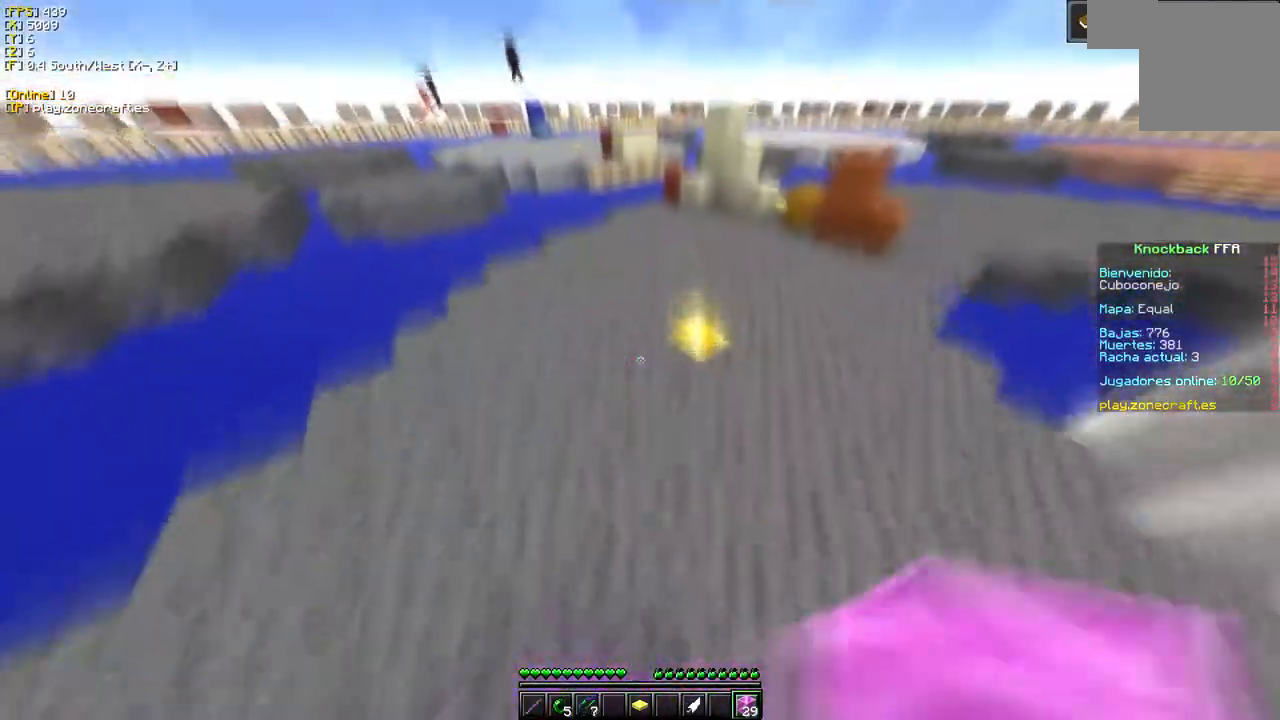
{"keys": [], "mouse": [], "events": [[250, "mouse_right", "down"], [383, "mouse_right", "up"]]}
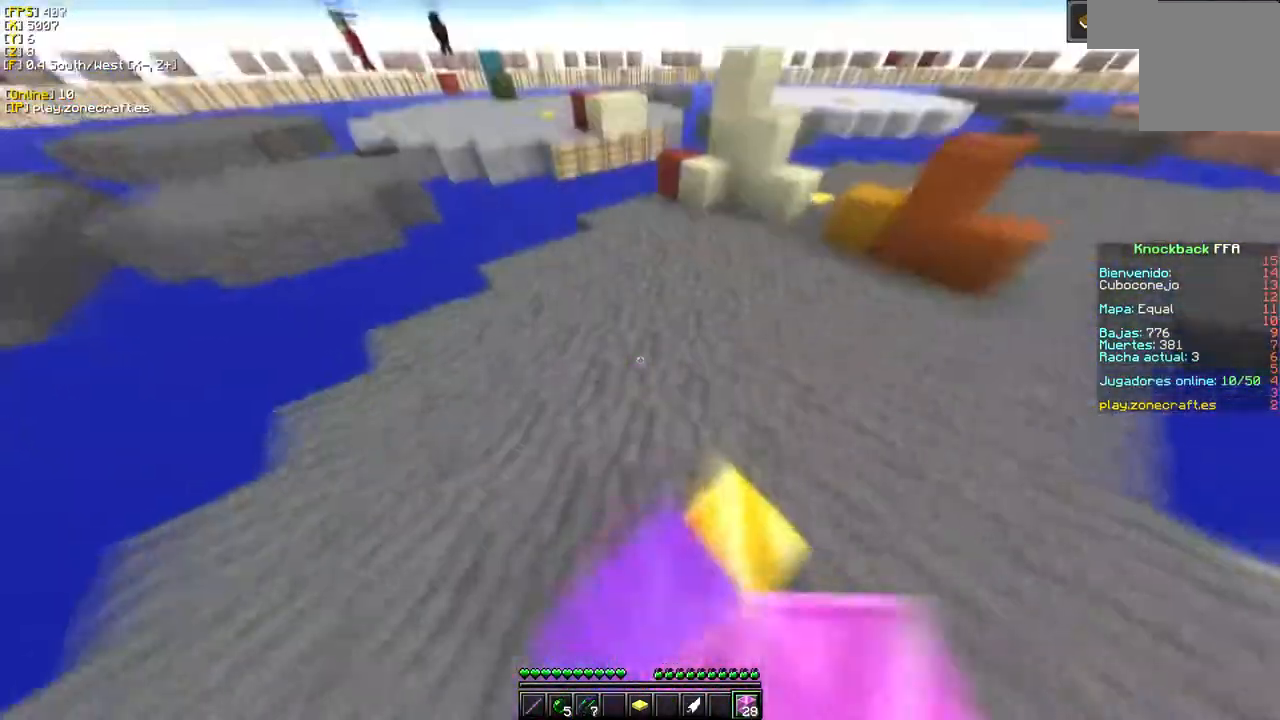
{"keys": ["d"], "mouse": [], "events": [[350, "mouse_right", "down"], [366, "d", "down"], [500, "mouse_right", "up"]]}
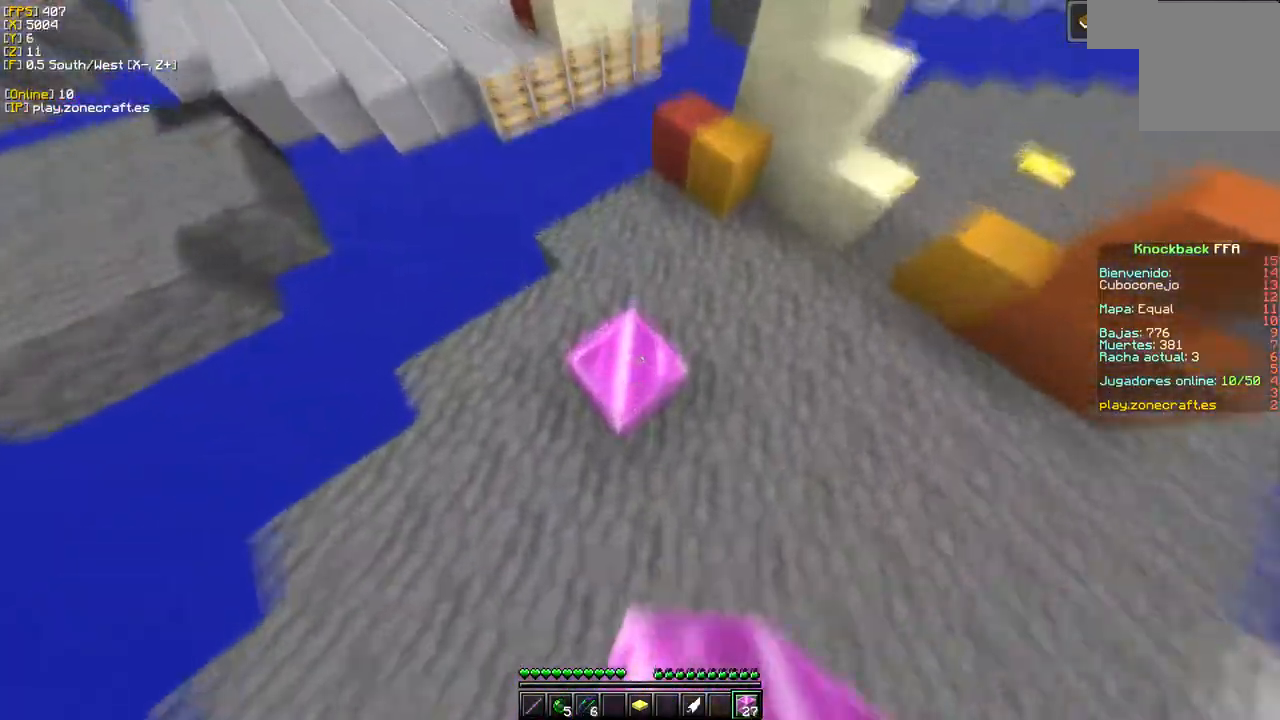
{"keys": [], "mouse": [], "events": [[366, "d", "up"]]}
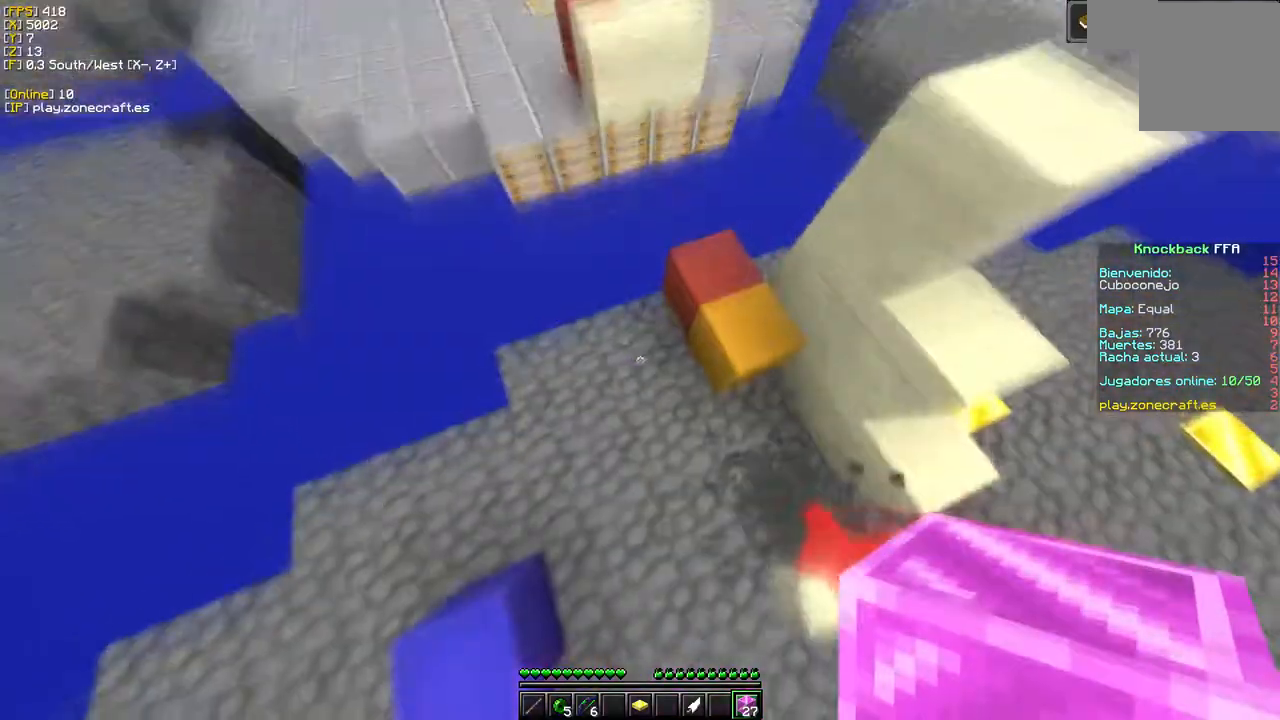
{"keys": ["d"], "mouse": ["left"], "events": [[50, "mouse_right", "down"], [233, "d", "down"], [250, "mouse_right", "up"], [450, "mouse_left", "down"]]}
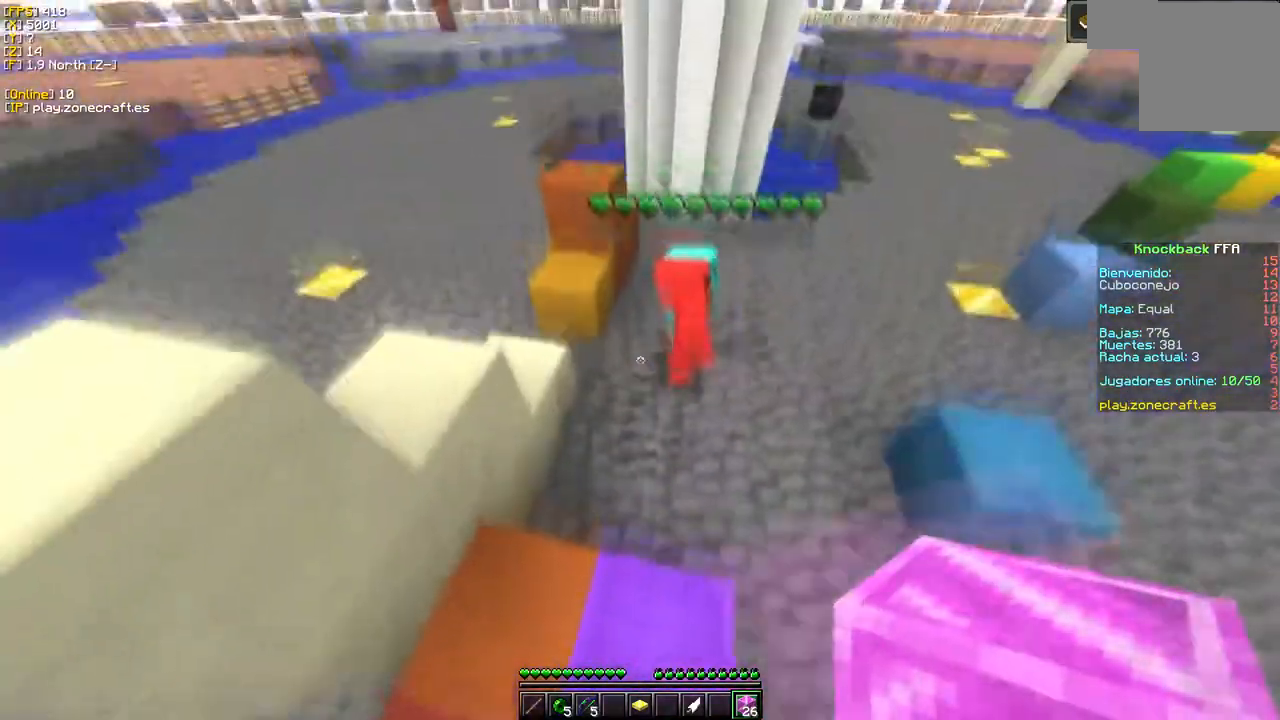
{"keys": ["d"], "mouse": ["left"], "events": []}
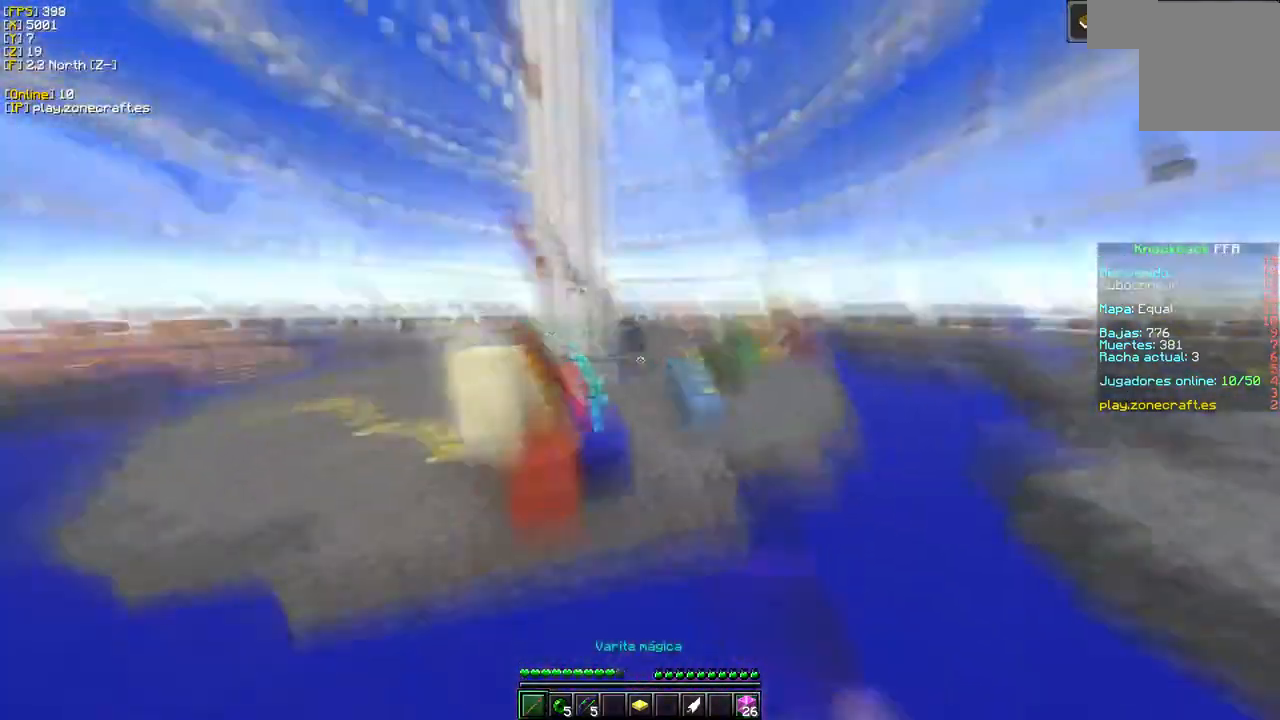
{"keys": [], "mouse": [], "events": [[50, "d", "up"], [116, "mouse_left", "up"], [133, "mouse_right", "down"], [266, "mouse_right", "up"]]}
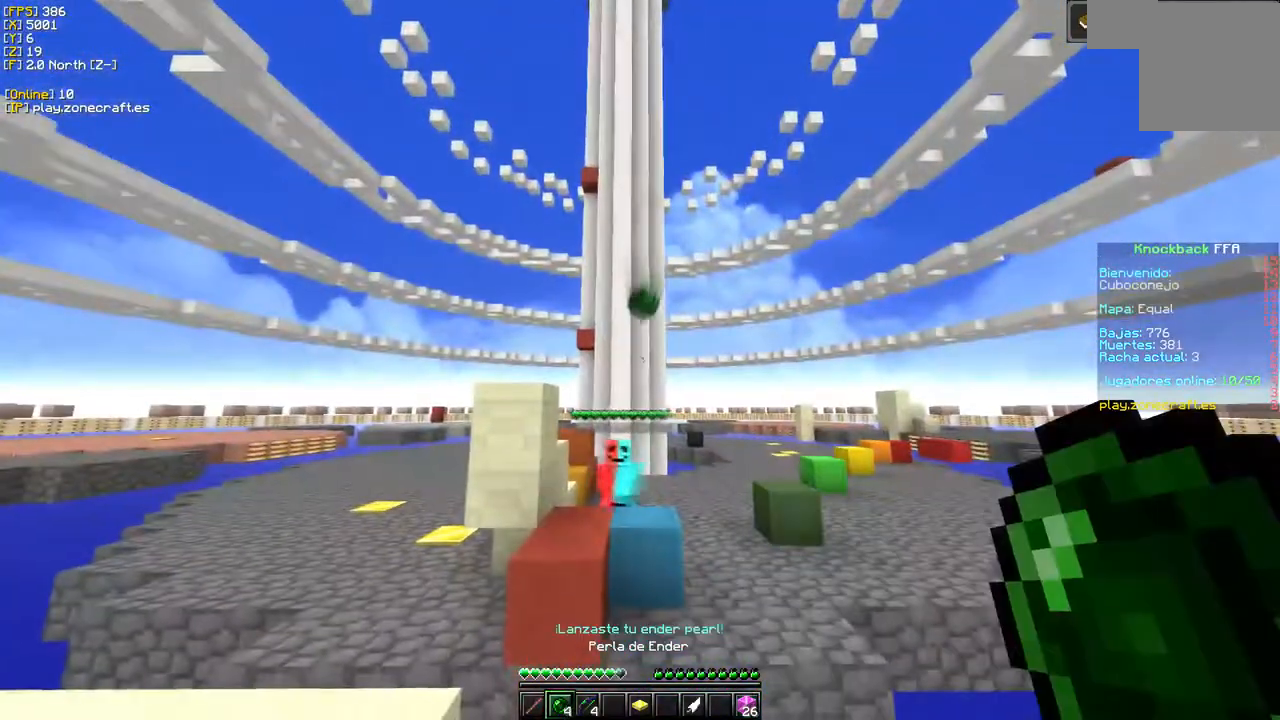
{"keys": [], "mouse": [], "events": []}
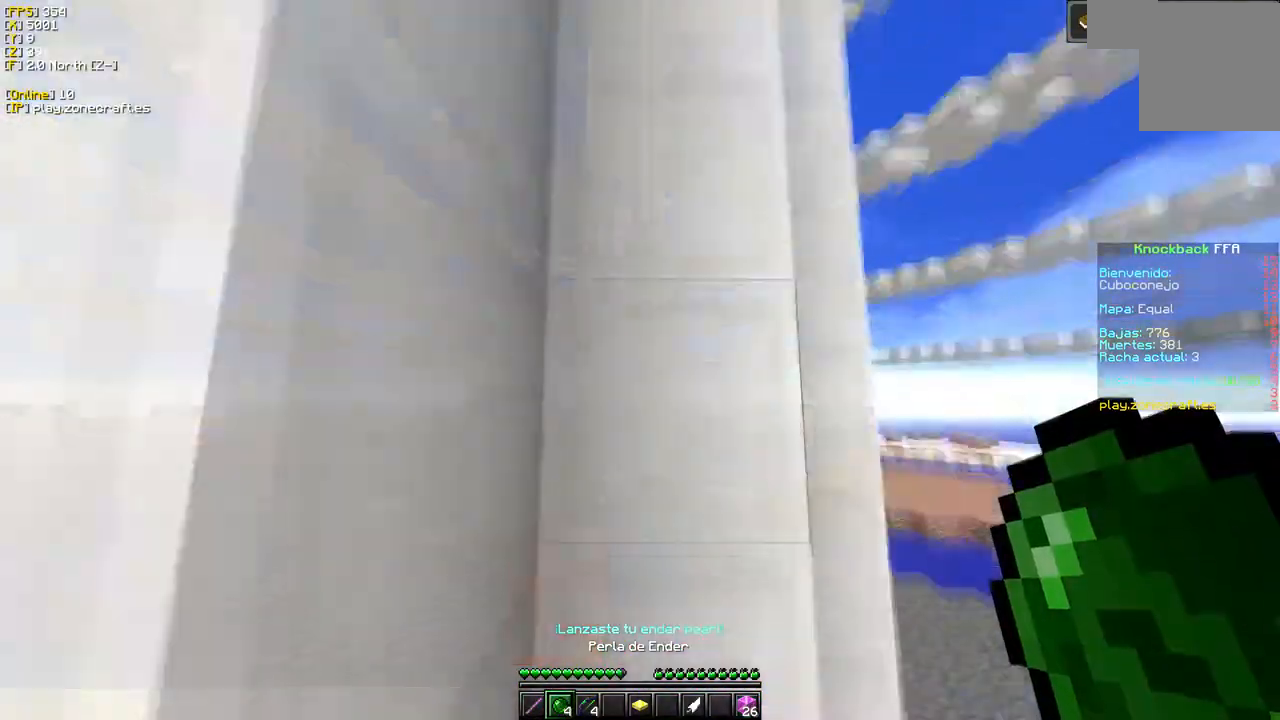
{"keys": [], "mouse": ["right"], "events": [[483, "mouse_right", "down"]]}
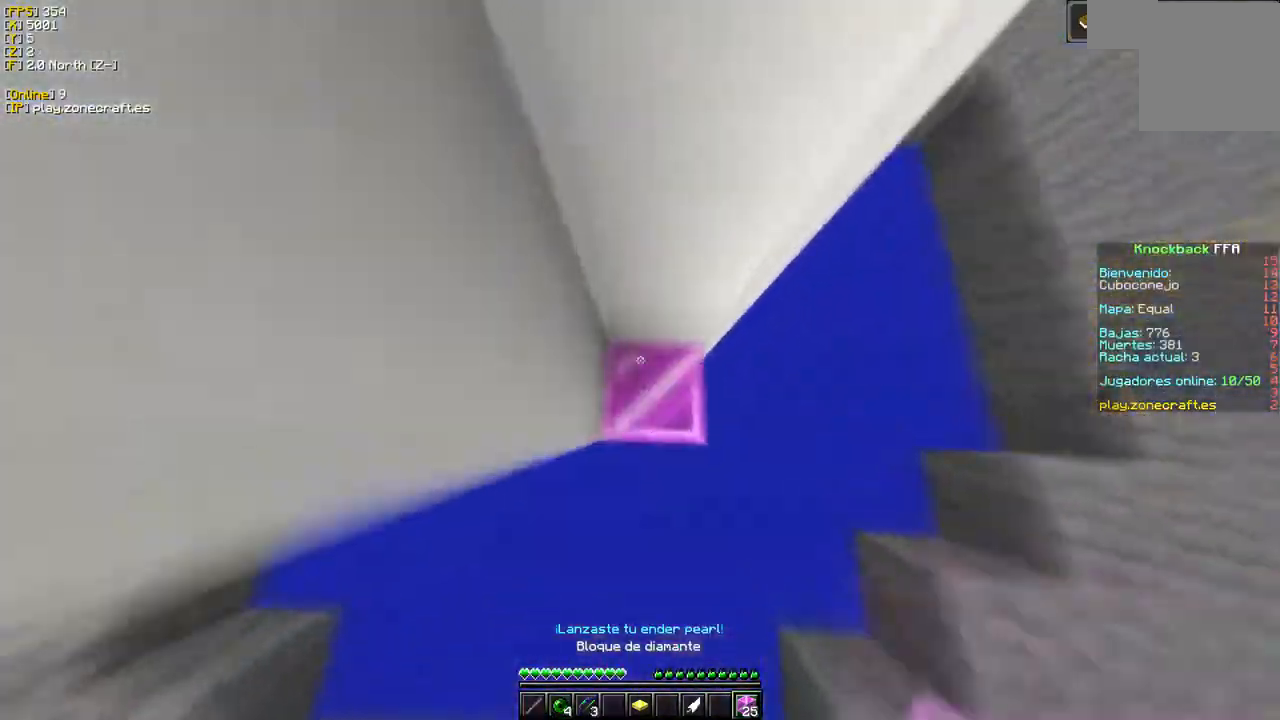
{"keys": [], "mouse": ["right"], "events": []}
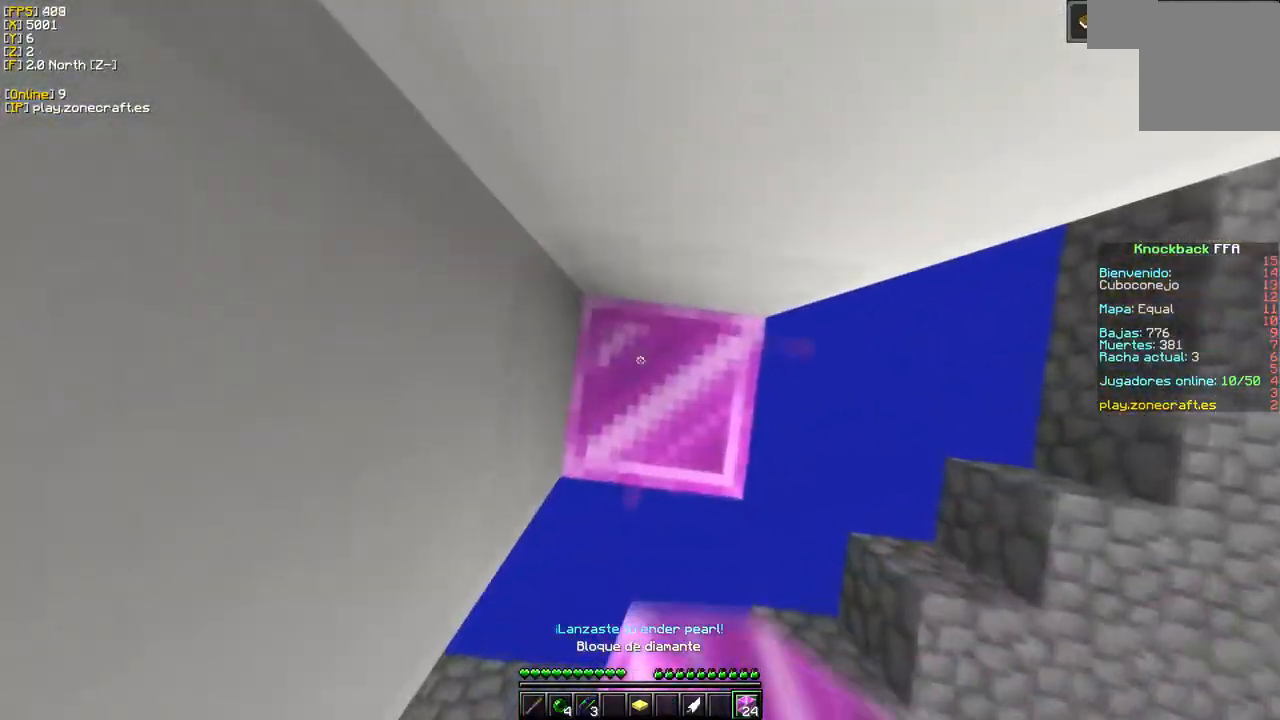
{"keys": [], "mouse": ["right"], "events": []}
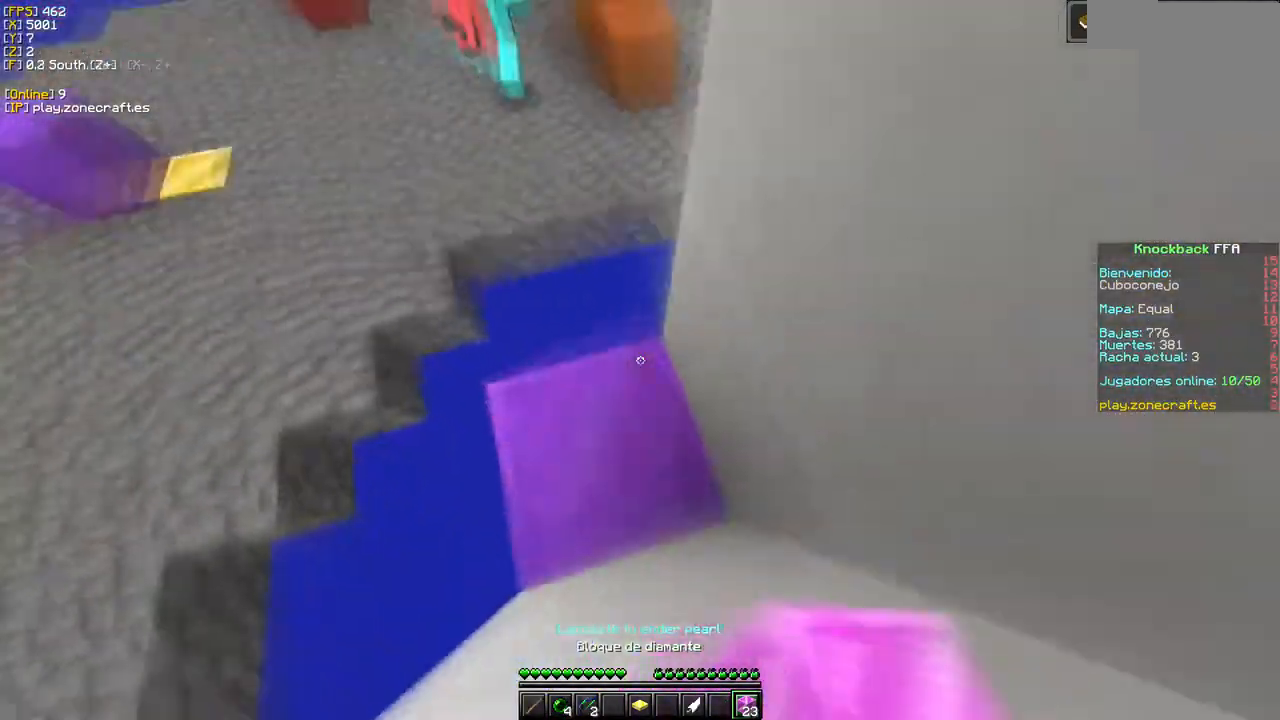
{"keys": ["s"], "mouse": ["right"], "events": [[350, "s", "down"]]}
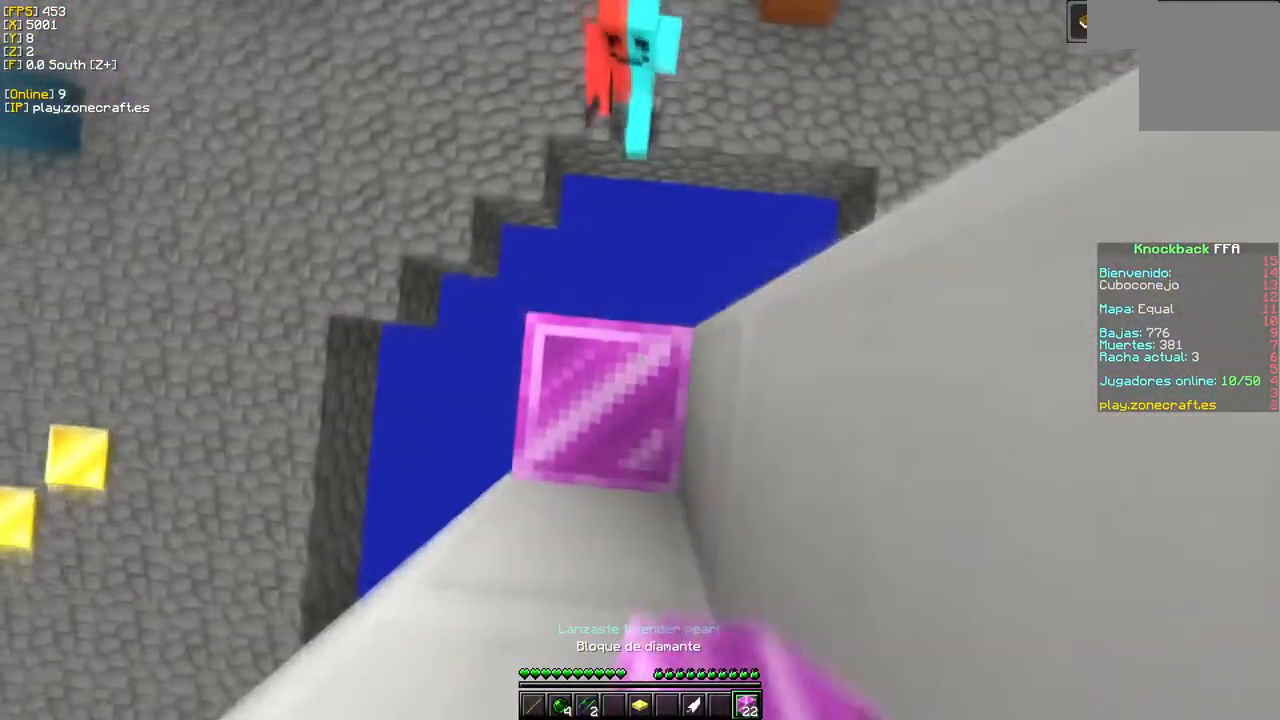
{"keys": ["s"], "mouse": ["right"], "events": []}
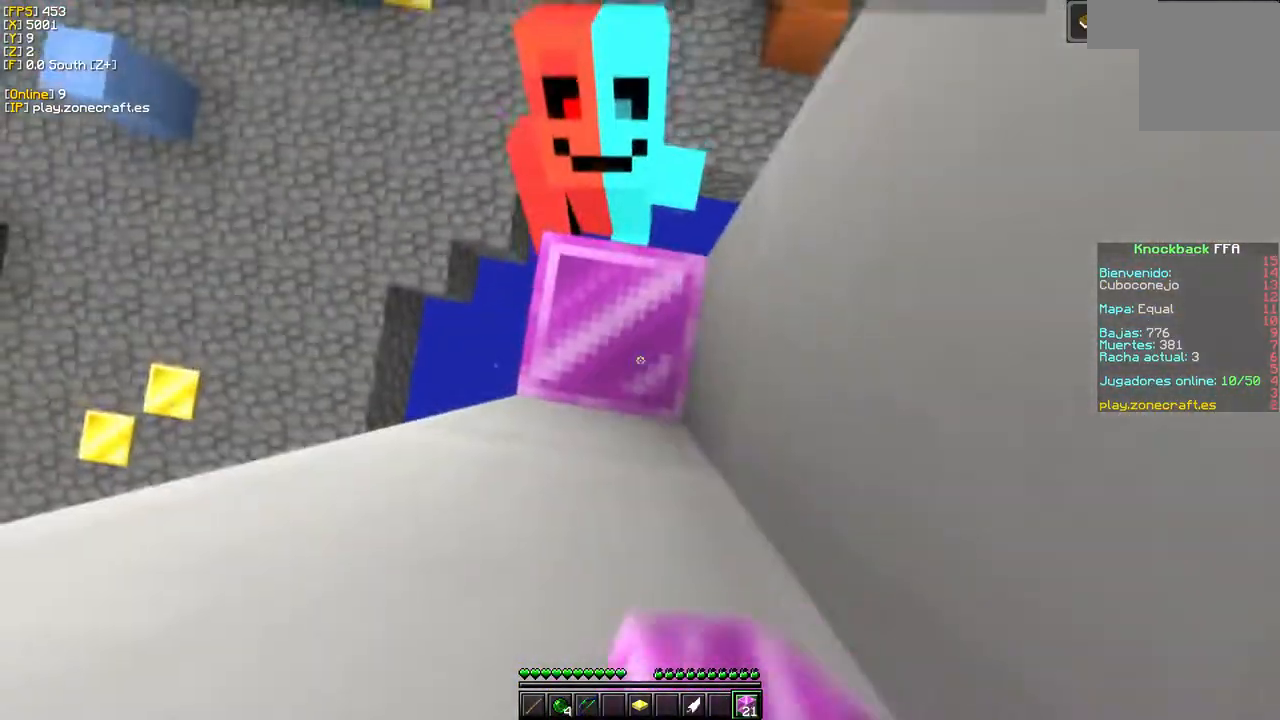
{"keys": ["s"], "mouse": ["right"], "events": [[250, "mouse_right", "up"], [483, "mouse_right", "down"]]}
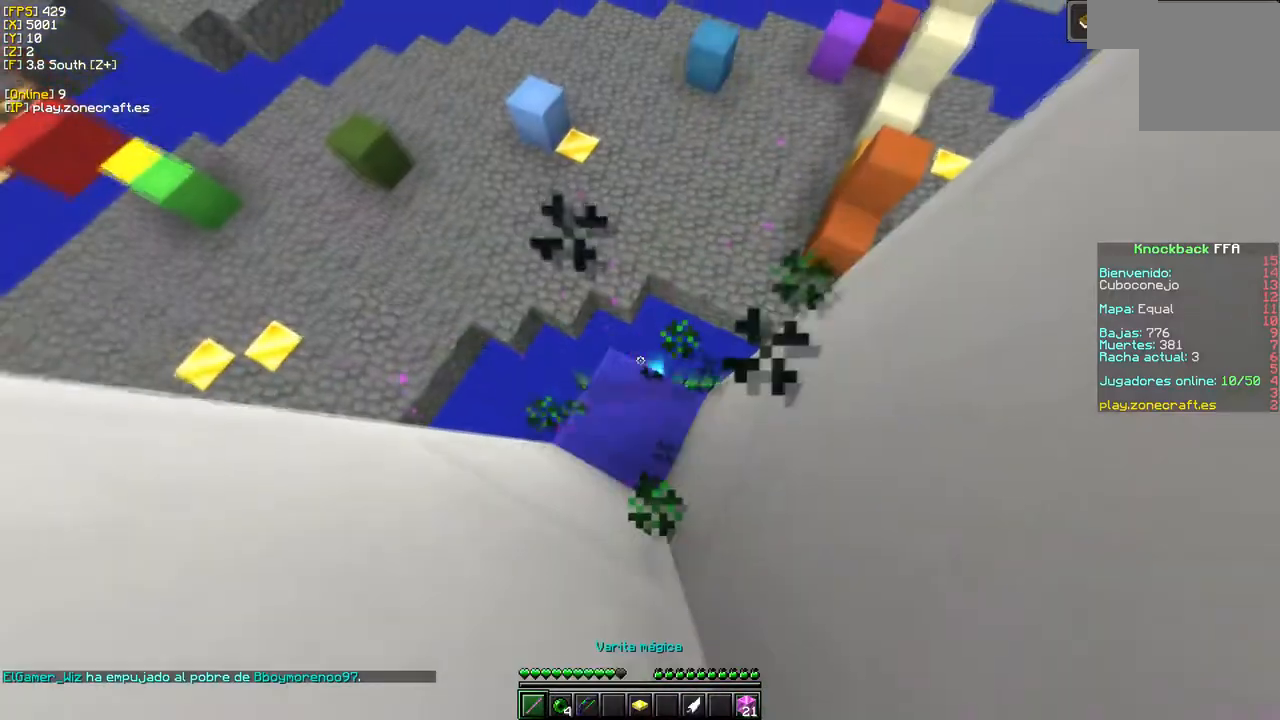
{"keys": [], "mouse": [], "events": [[100, "mouse_right", "up"], [233, "s", "up"]]}
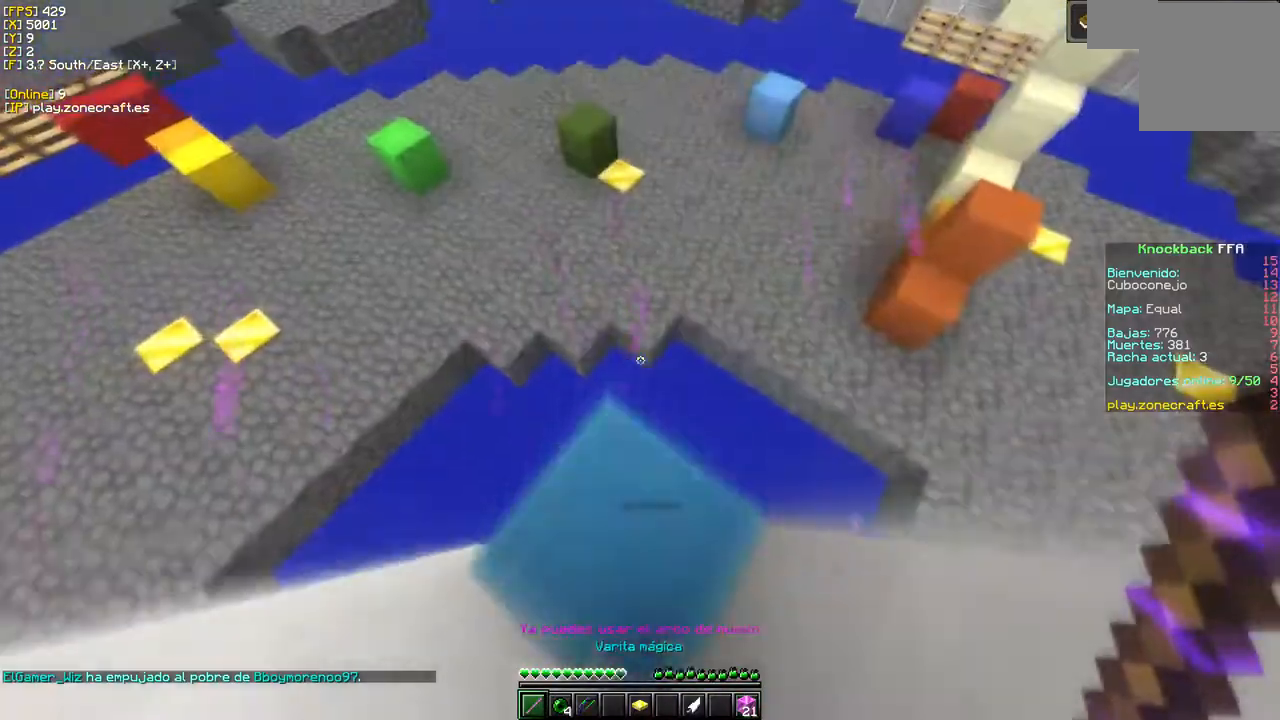
{"keys": [], "mouse": [], "events": []}
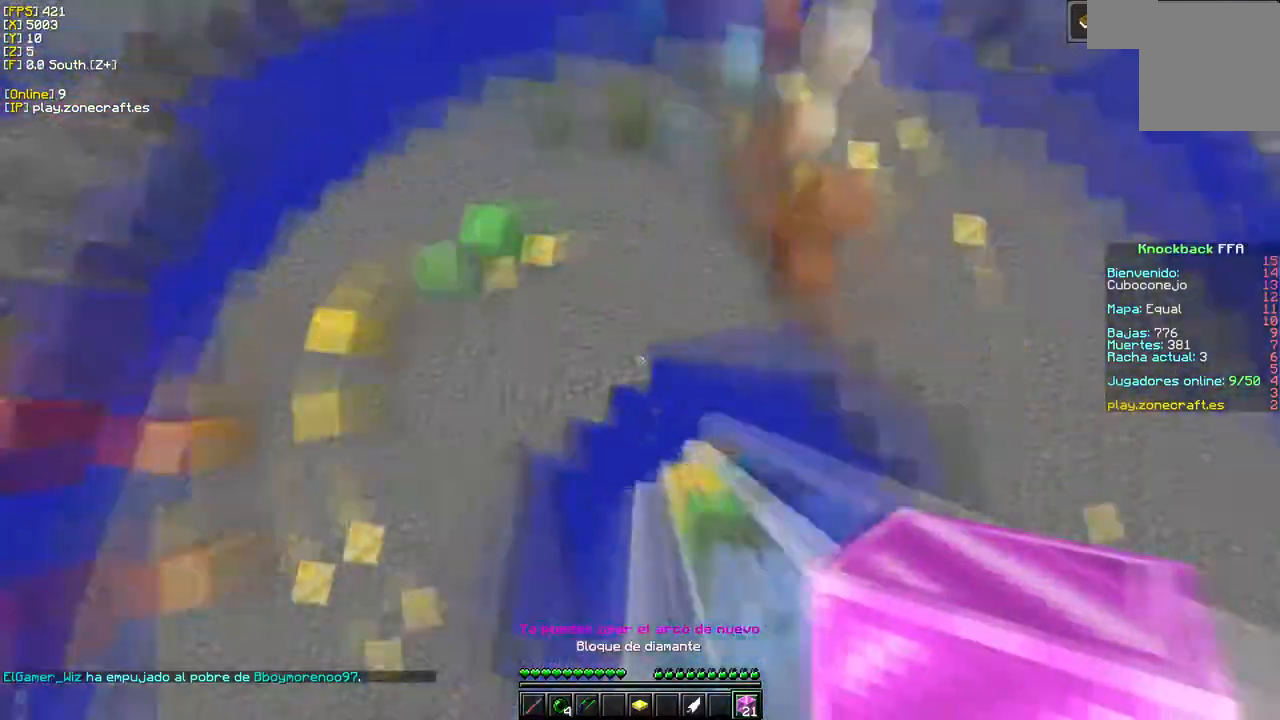
{"keys": [], "mouse": [], "events": [[250, "mouse_right", "down"], [500, "mouse_right", "up"]]}
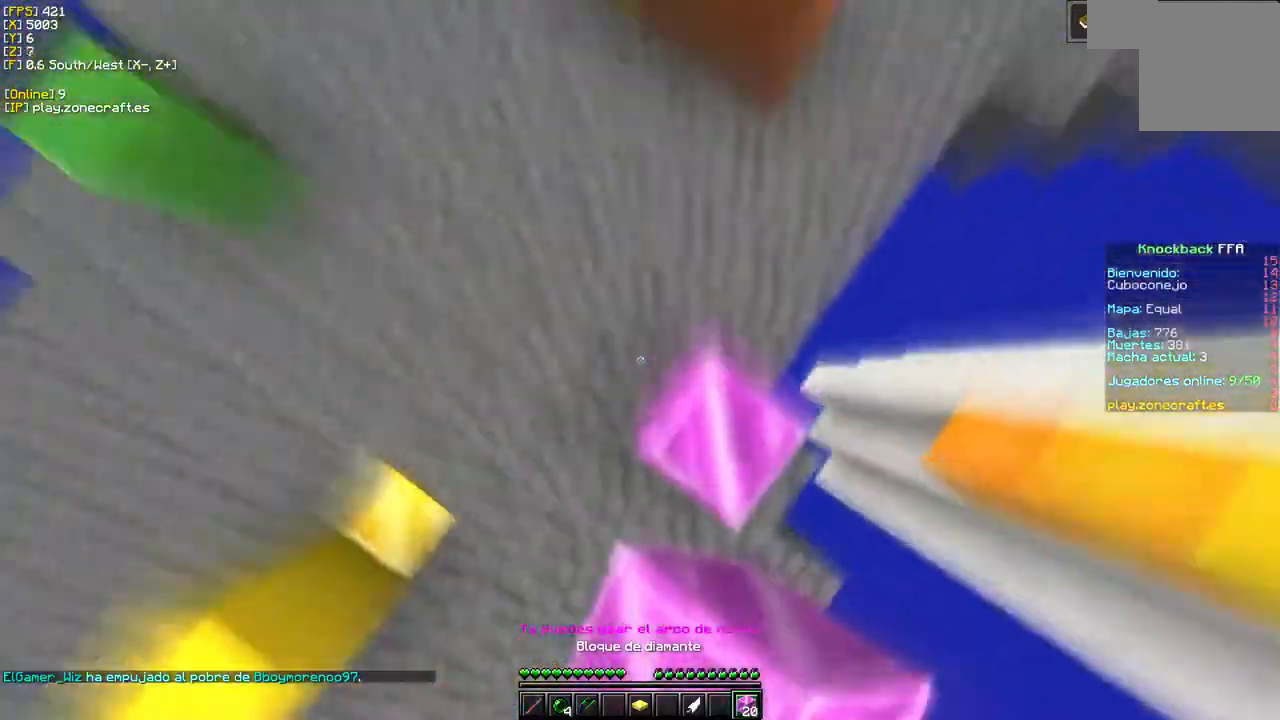
{"keys": ["d"], "mouse": [], "events": [[50, "mouse_right", "down"], [350, "d", "down"], [483, "mouse_right", "up"]]}
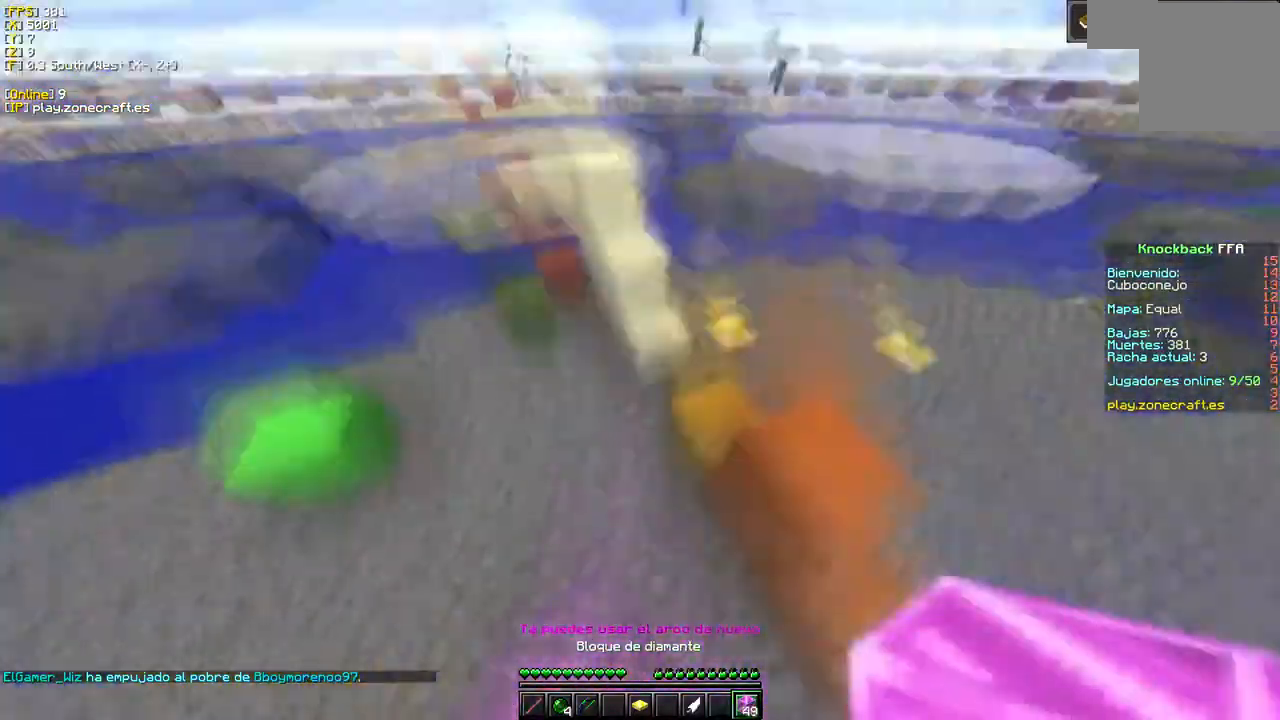
{"keys": [], "mouse": [], "events": [[316, "d", "up"]]}
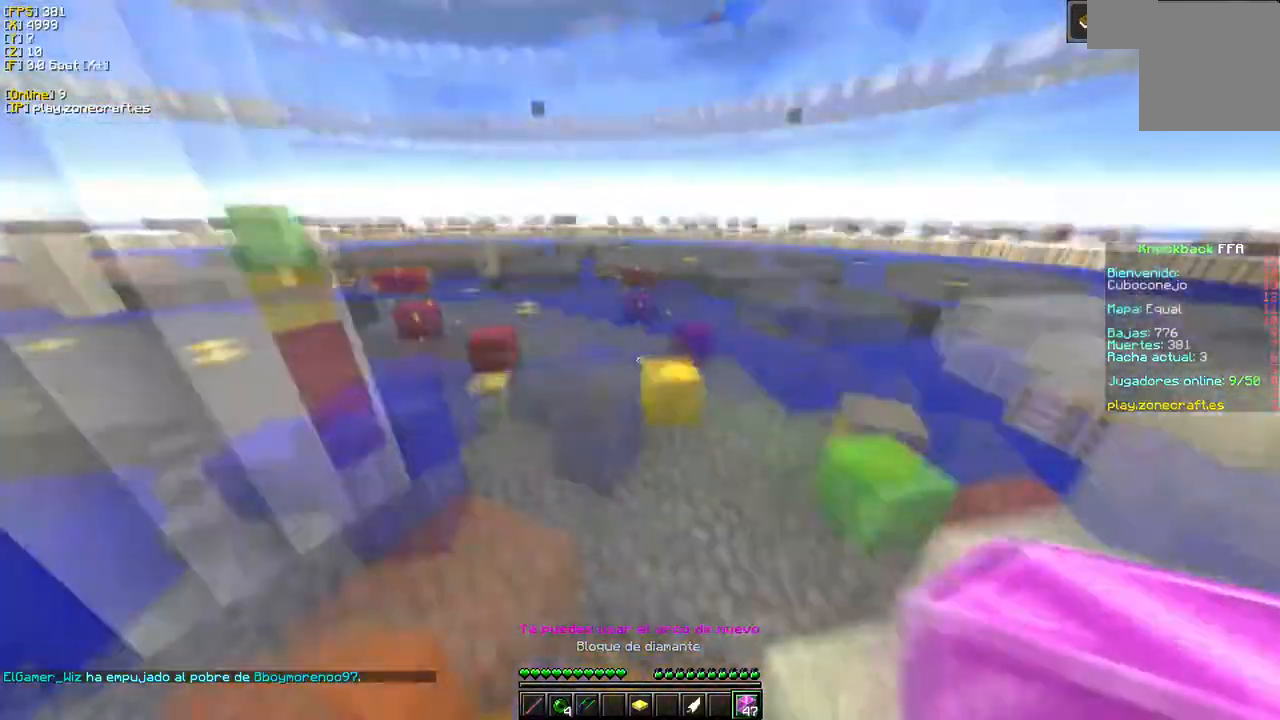
{"keys": [], "mouse": [], "events": [[100, "d", "down"], [116, "mouse_left", "down"], [416, "d", "up"], [416, "mouse_left", "up"]]}
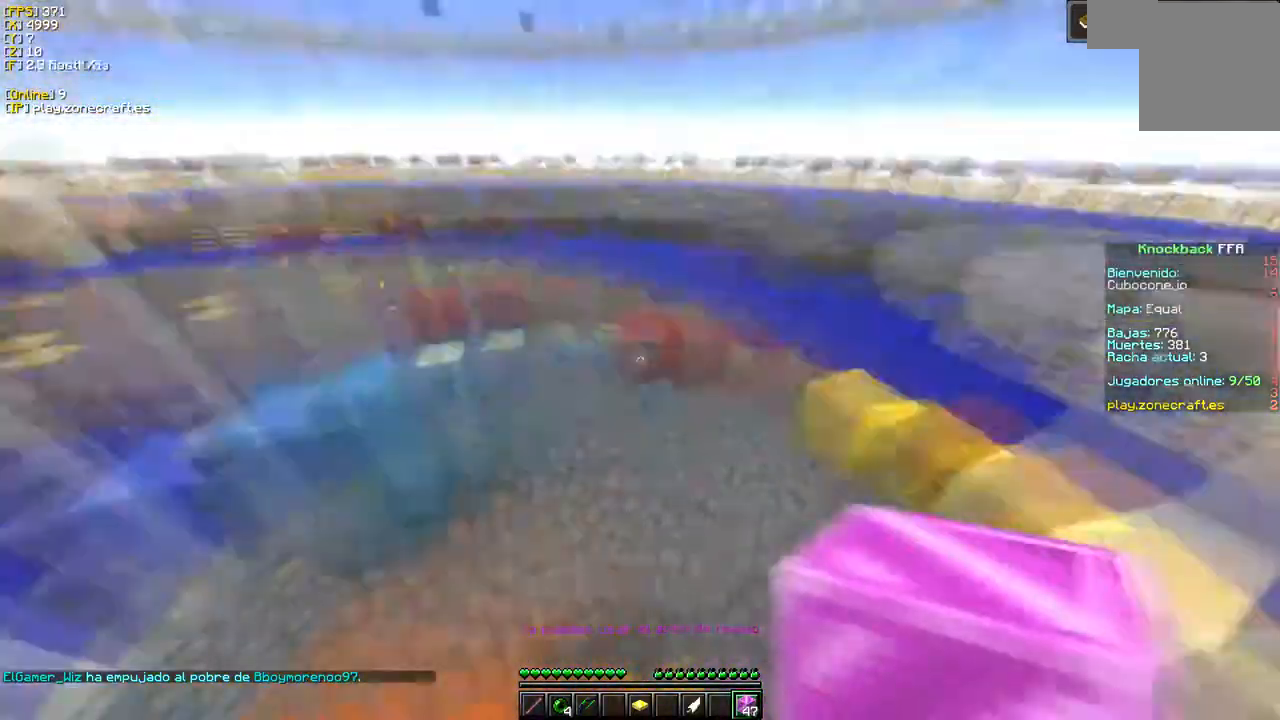
{"keys": [], "mouse": [], "events": []}